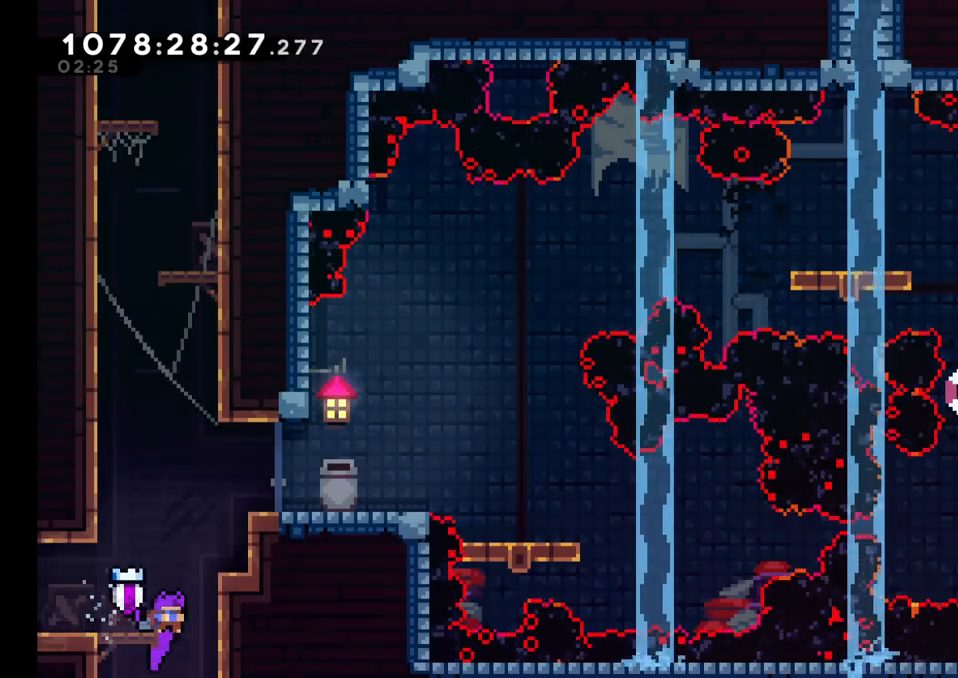
Gameplay with a controller (Nintendo layout); each line is a JSON object with the inputs held at the frame after it. "events" lists button and stick changes between this image and that frame as [ms after this image, input, new state], when the widget could be followed in between. Not read: HOME L1 L3 R1 R3.
{"buttons": [], "left_stick": "center", "right_stick": "center", "events": [[167, "left_stick", "right"], [267, "left_stick", "center"]]}
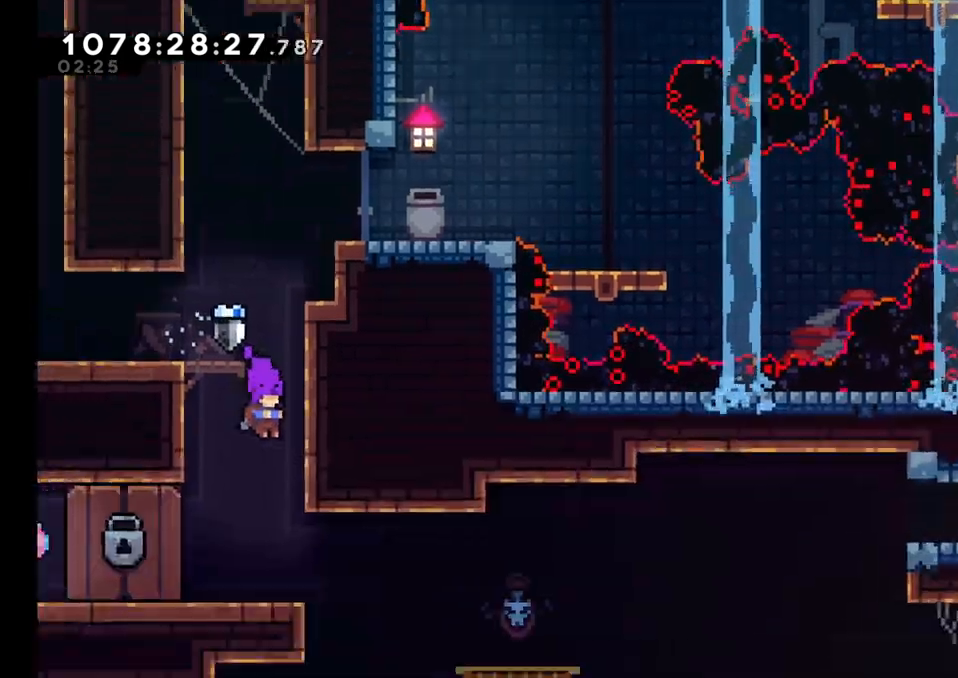
{"buttons": [], "left_stick": "center", "right_stick": "center", "events": []}
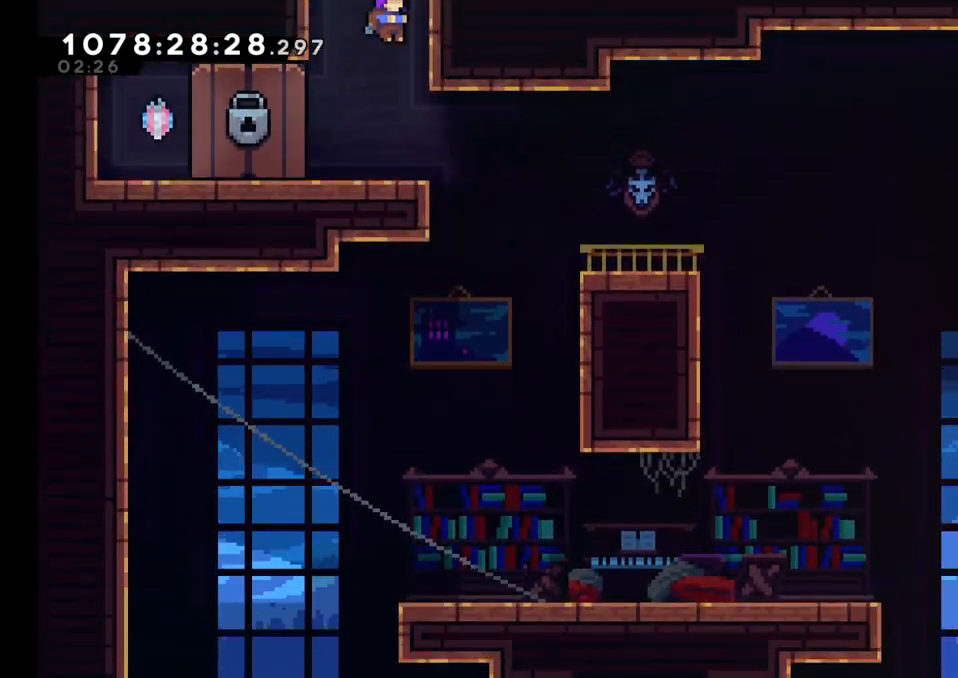
{"buttons": [], "left_stick": "right", "right_stick": "center", "events": [[450, "left_stick", "right"]]}
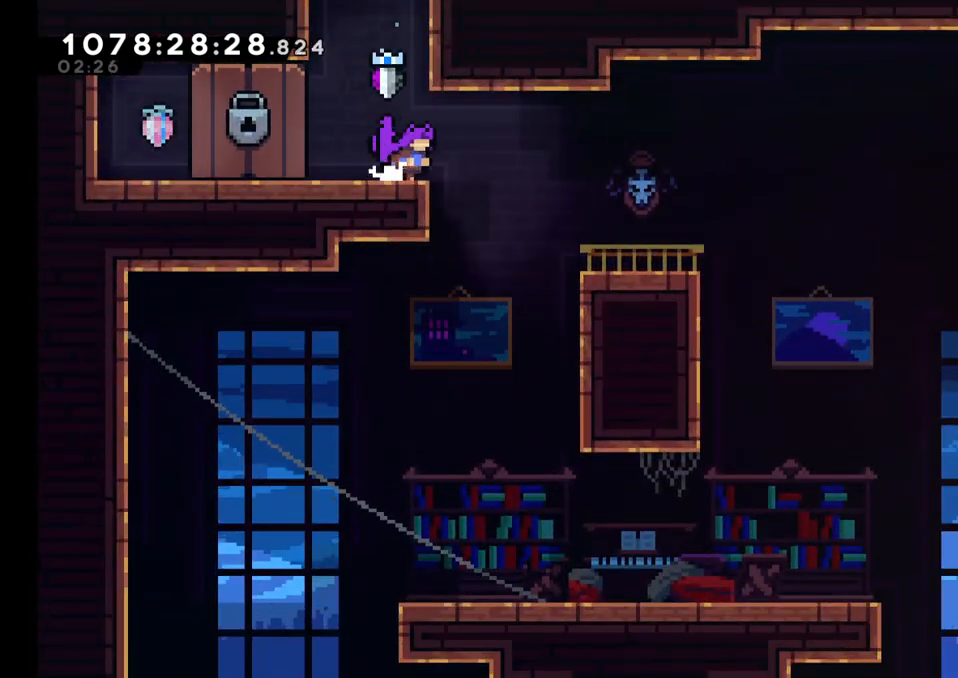
{"buttons": [], "left_stick": "left", "right_stick": "center", "events": [[250, "left_stick", "left"]]}
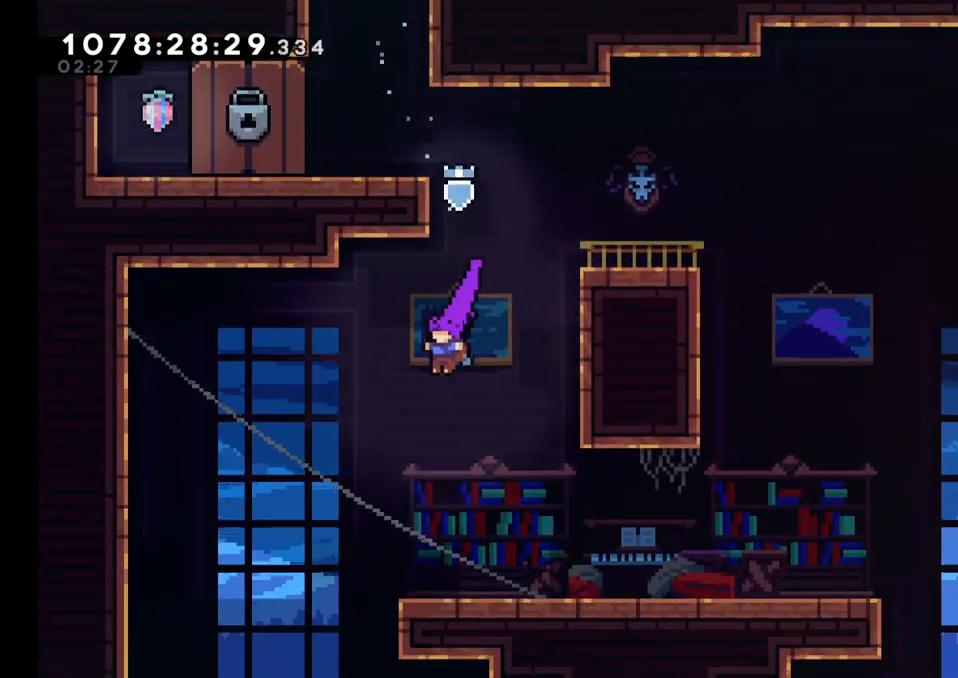
{"buttons": [], "left_stick": "left", "right_stick": "center", "events": []}
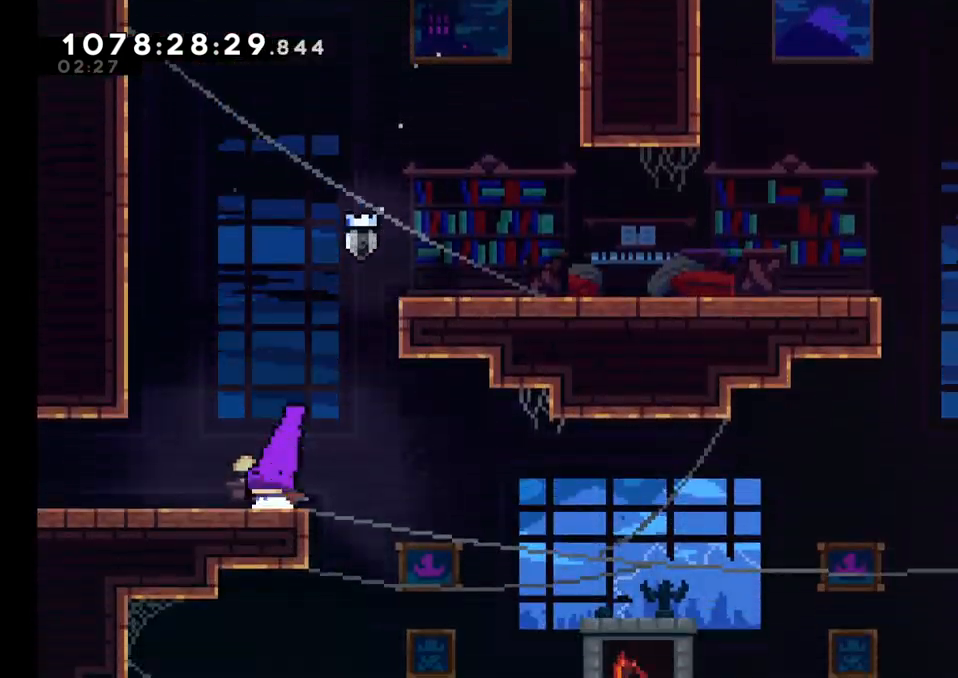
{"buttons": [], "left_stick": "left", "right_stick": "center", "events": []}
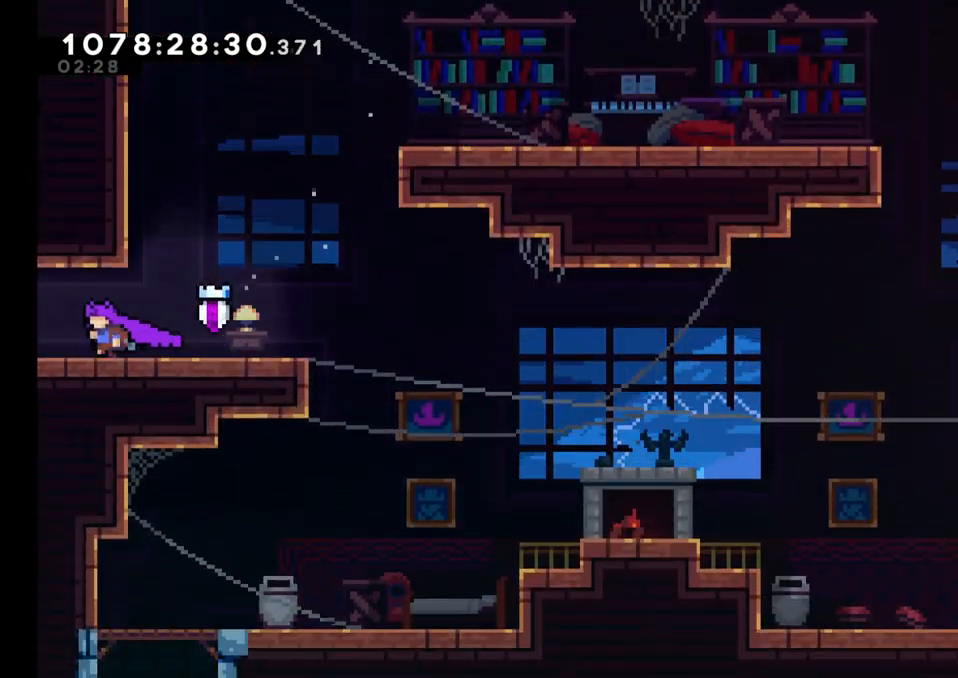
{"buttons": [], "left_stick": "center", "right_stick": "center", "events": [[333, "left_stick", "center"]]}